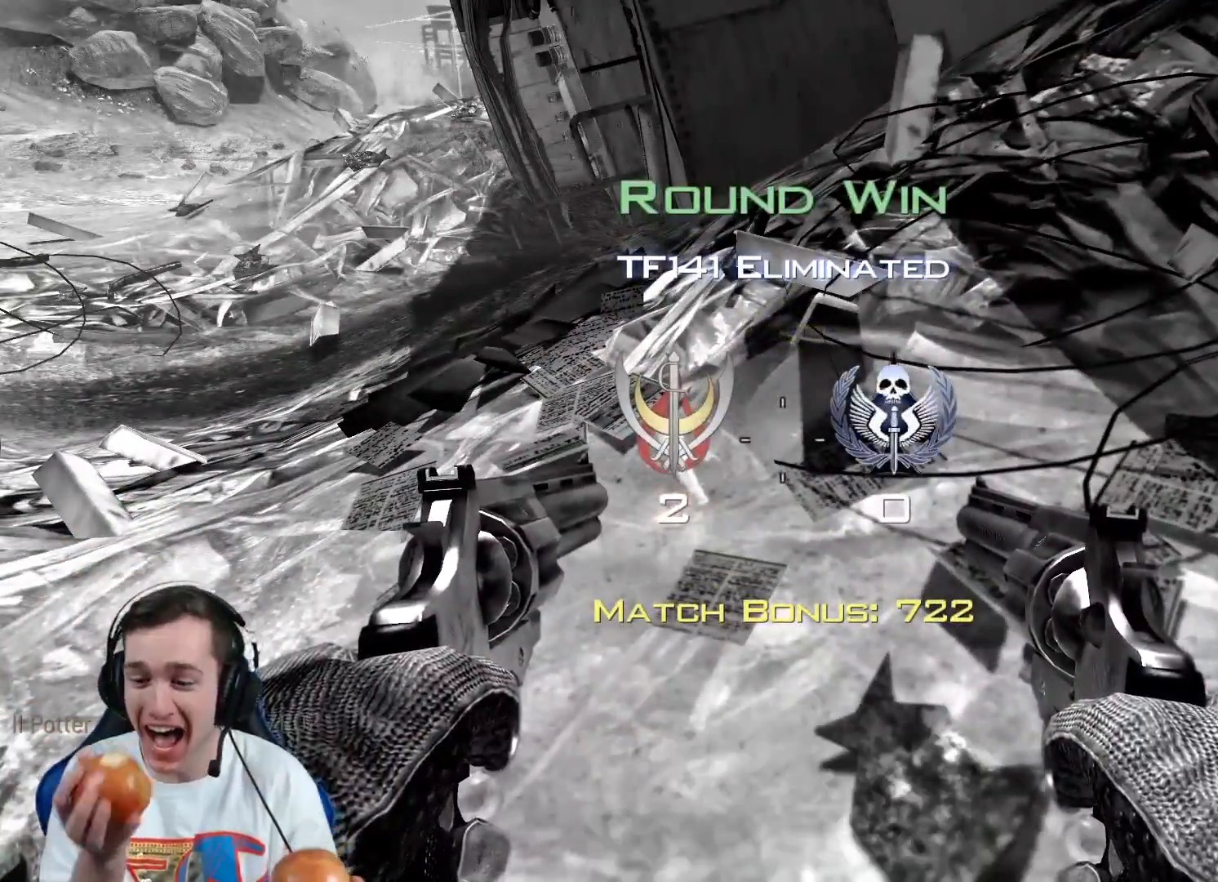
Gameplay with a controller (Xbox layout); each line is a JSON object with the inputs held at the frame after it. "events" lists button and stick changes between this image and that frame as [ms after this image, input, new state], when the widget could be followed in between.
{"buttons": ["L2", "R1"], "left_stick": "up", "right_stick": "up", "events": []}
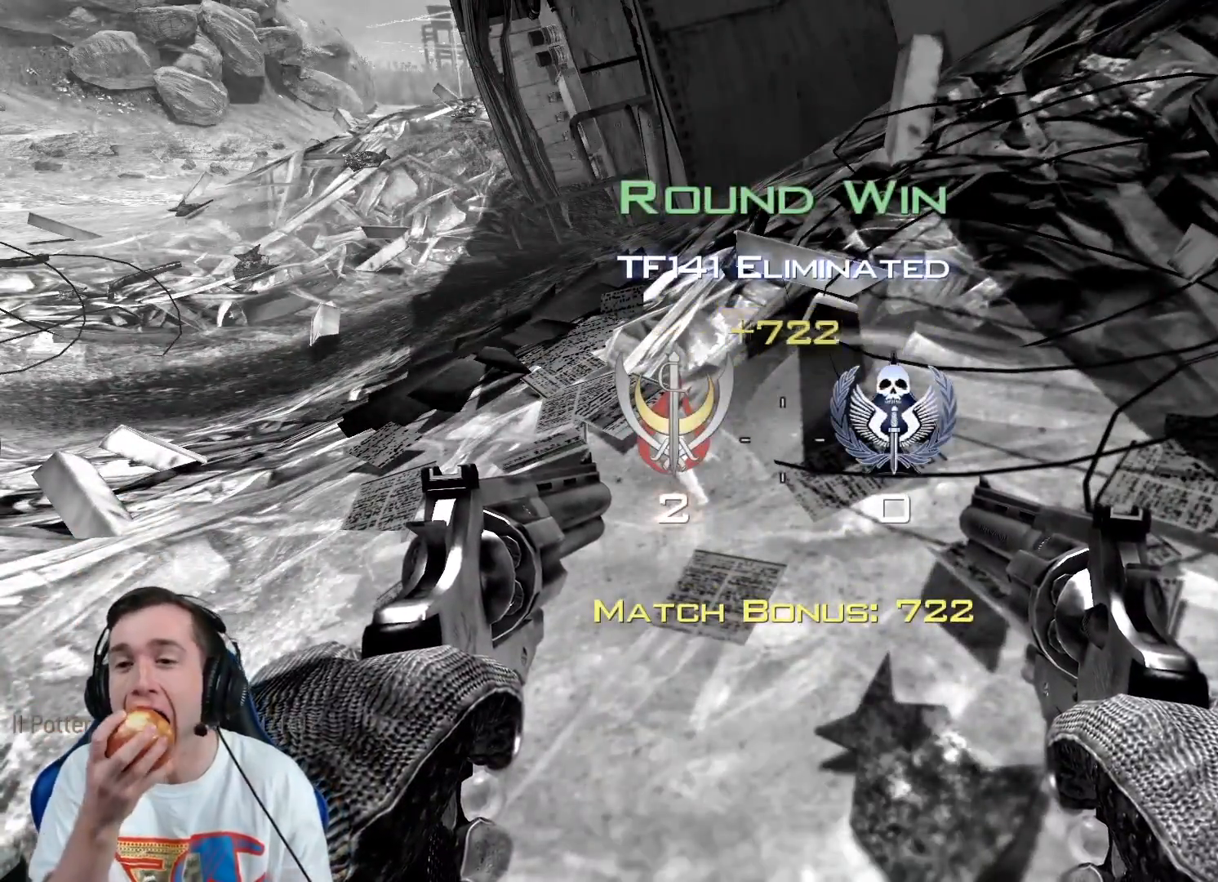
{"buttons": ["L2", "R1"], "left_stick": "up", "right_stick": "up", "events": []}
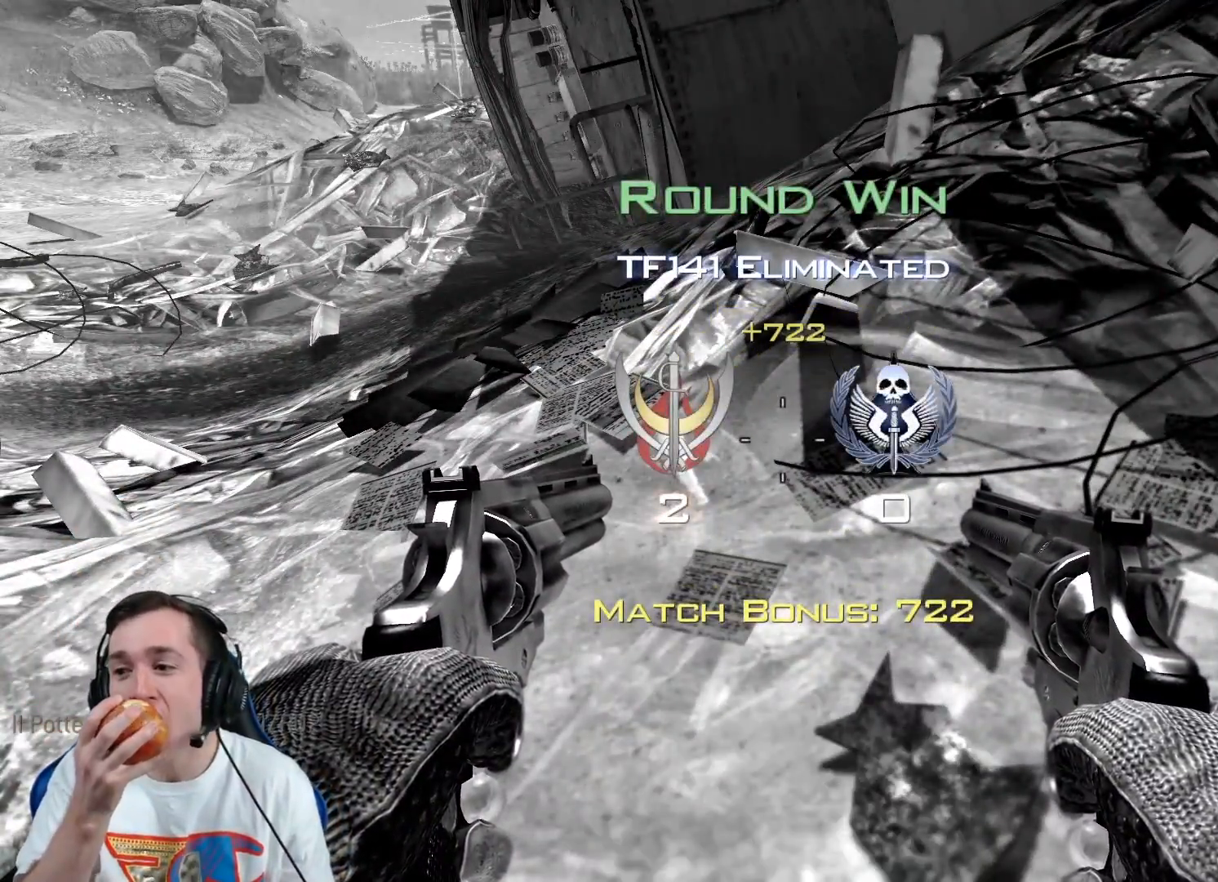
{"buttons": ["L2", "R1"], "left_stick": "up", "right_stick": "up", "events": []}
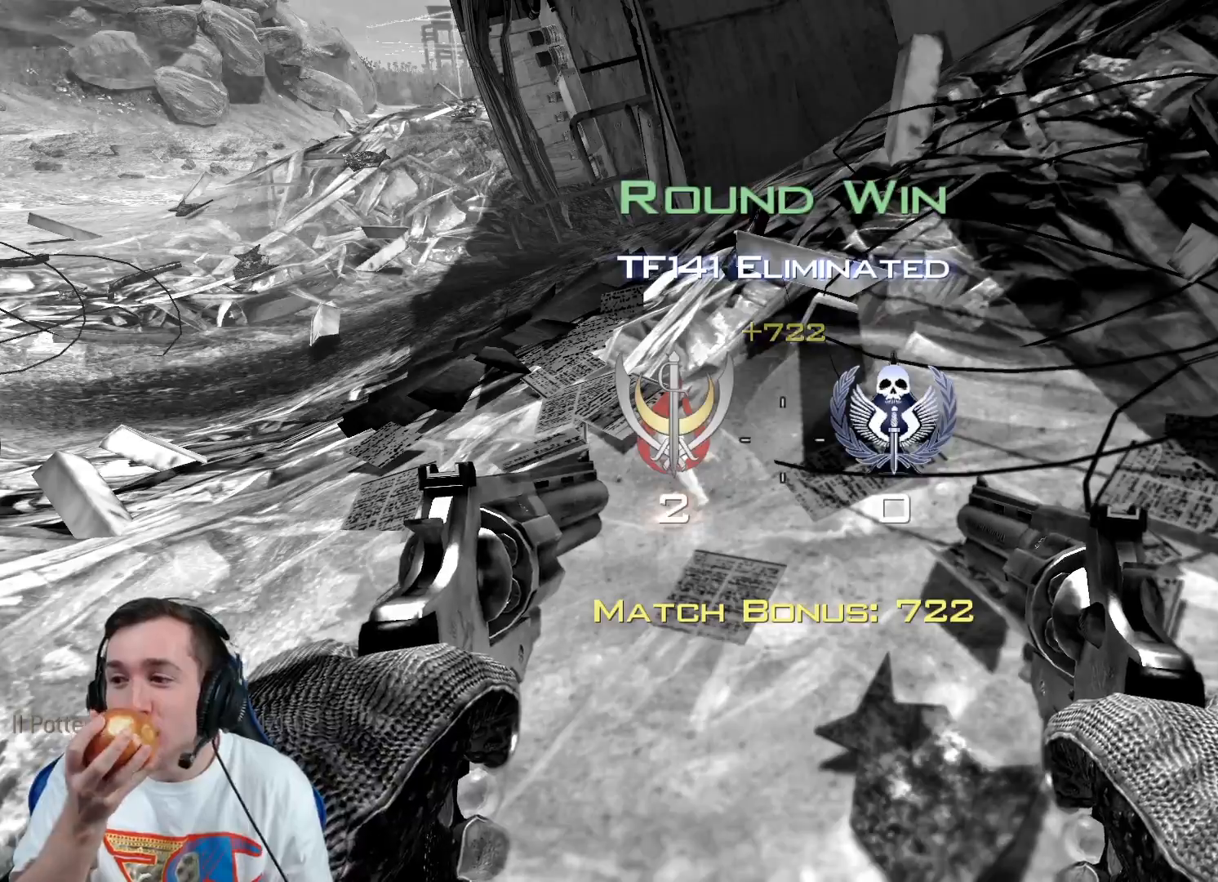
{"buttons": ["L2", "R1"], "left_stick": "up", "right_stick": "up", "events": []}
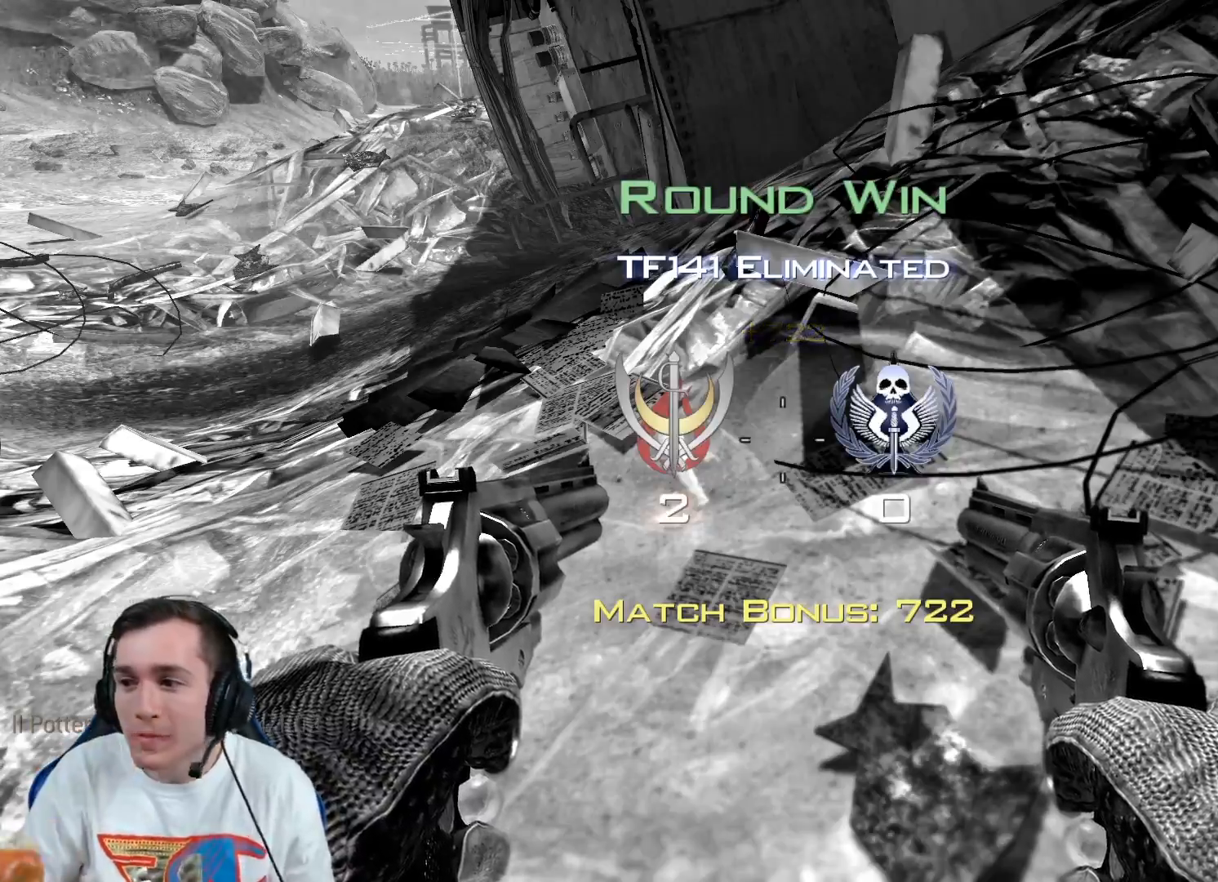
{"buttons": ["L2", "R1"], "left_stick": "up", "right_stick": "up", "events": []}
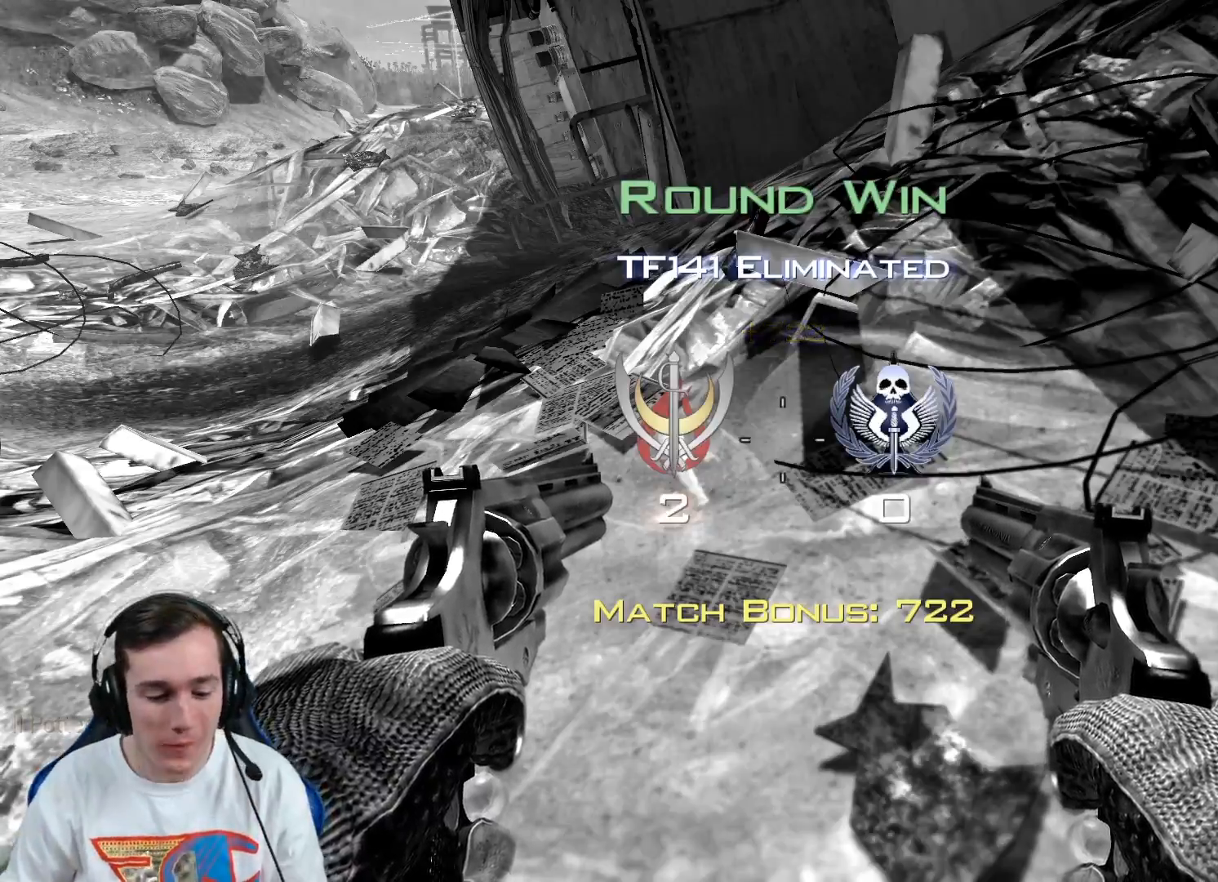
{"buttons": ["L2", "R1"], "left_stick": "up", "right_stick": "up", "events": []}
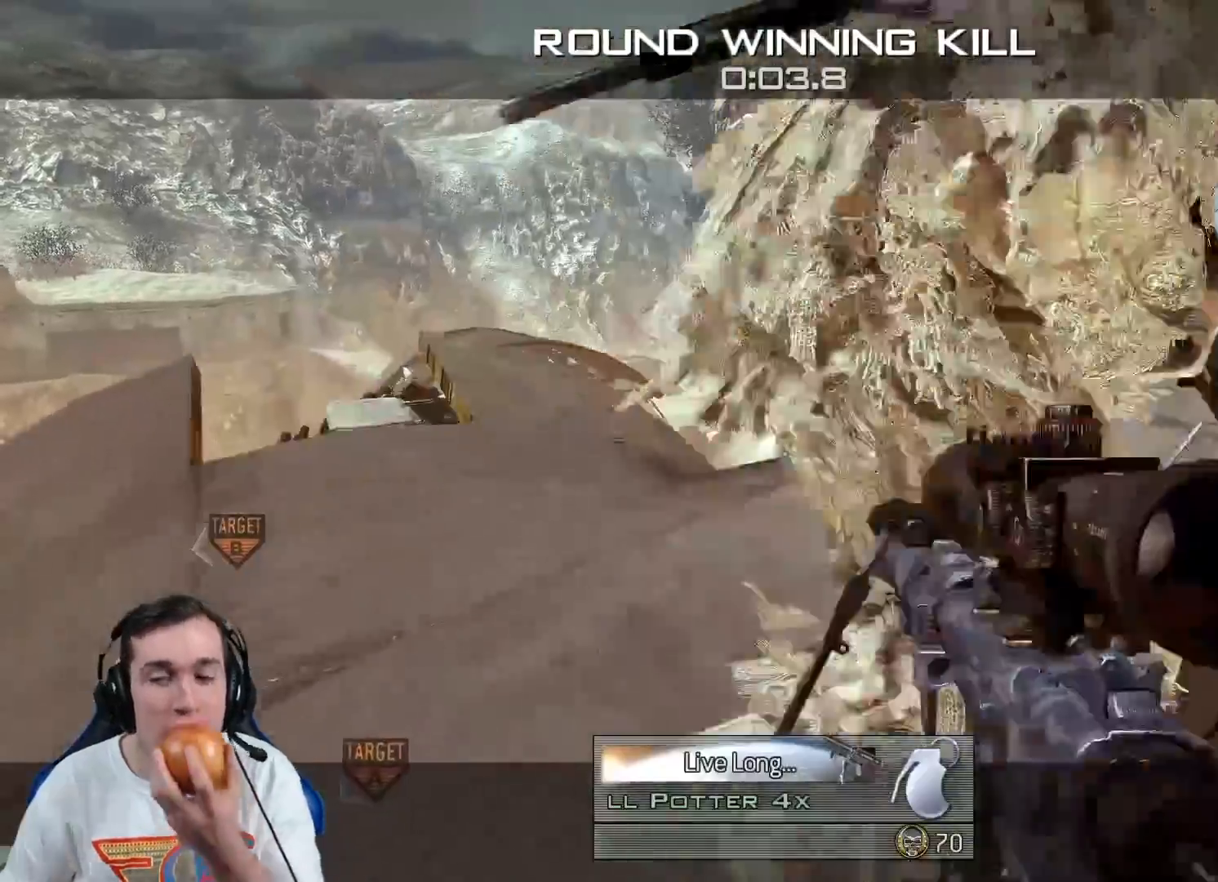
{"buttons": ["L2", "R1"], "left_stick": "up", "right_stick": "up", "events": []}
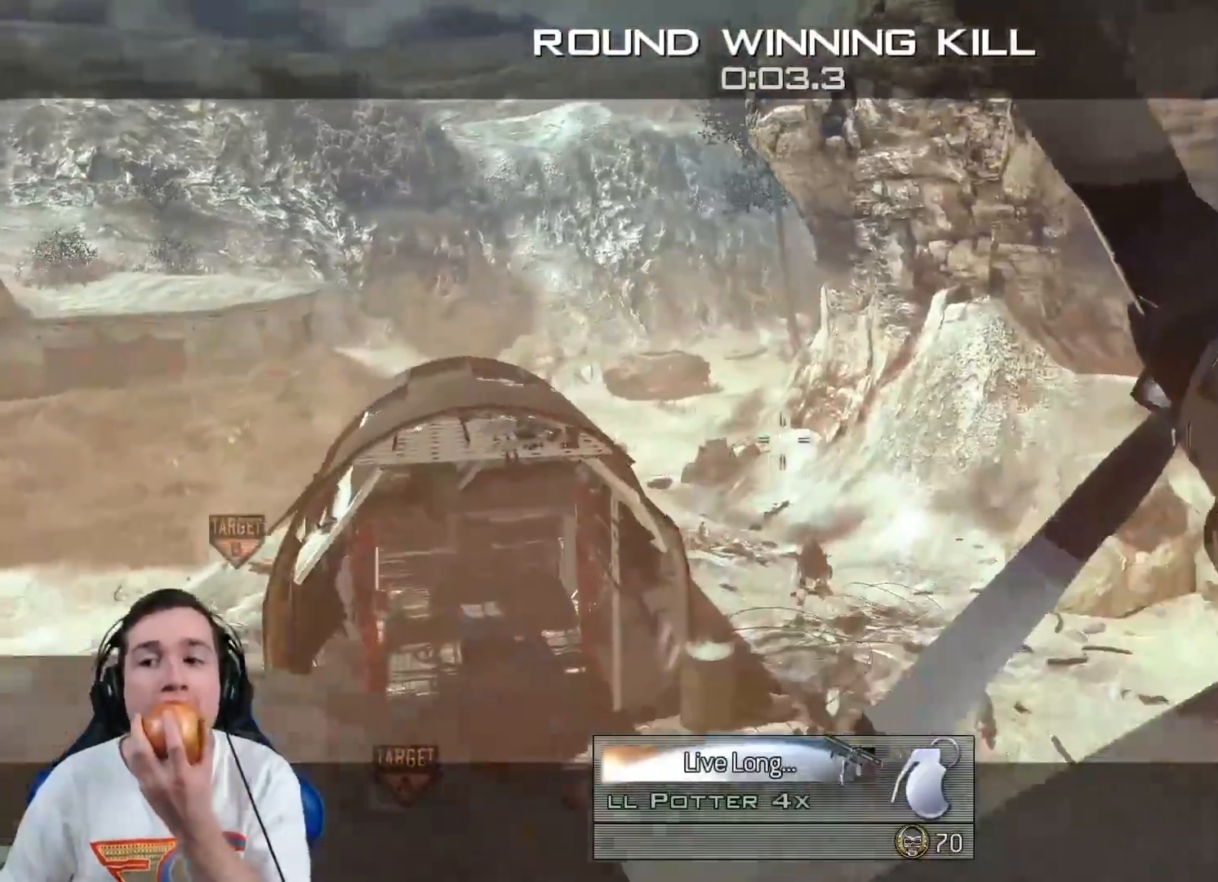
{"buttons": ["L2", "R1"], "left_stick": "up", "right_stick": "up", "events": []}
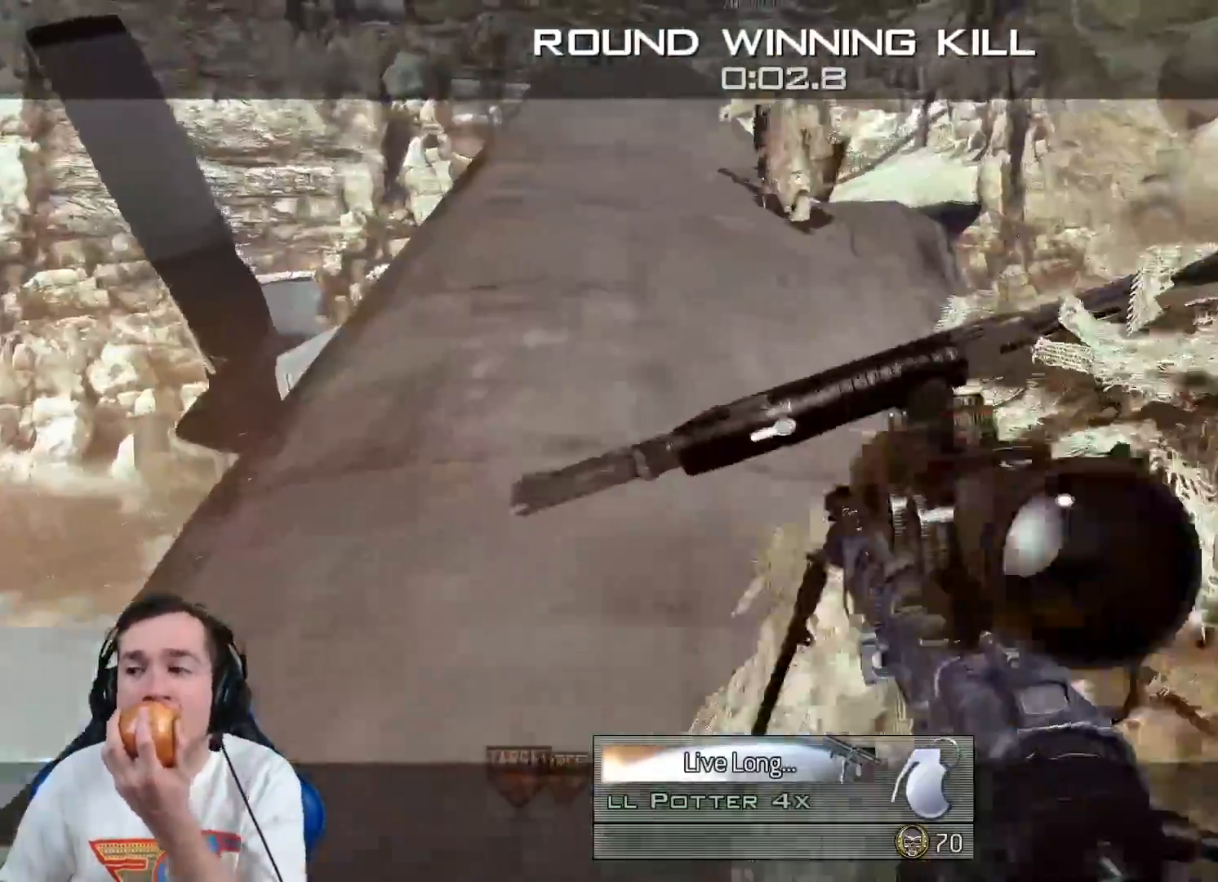
{"buttons": ["L2", "R1"], "left_stick": "up", "right_stick": "up", "events": []}
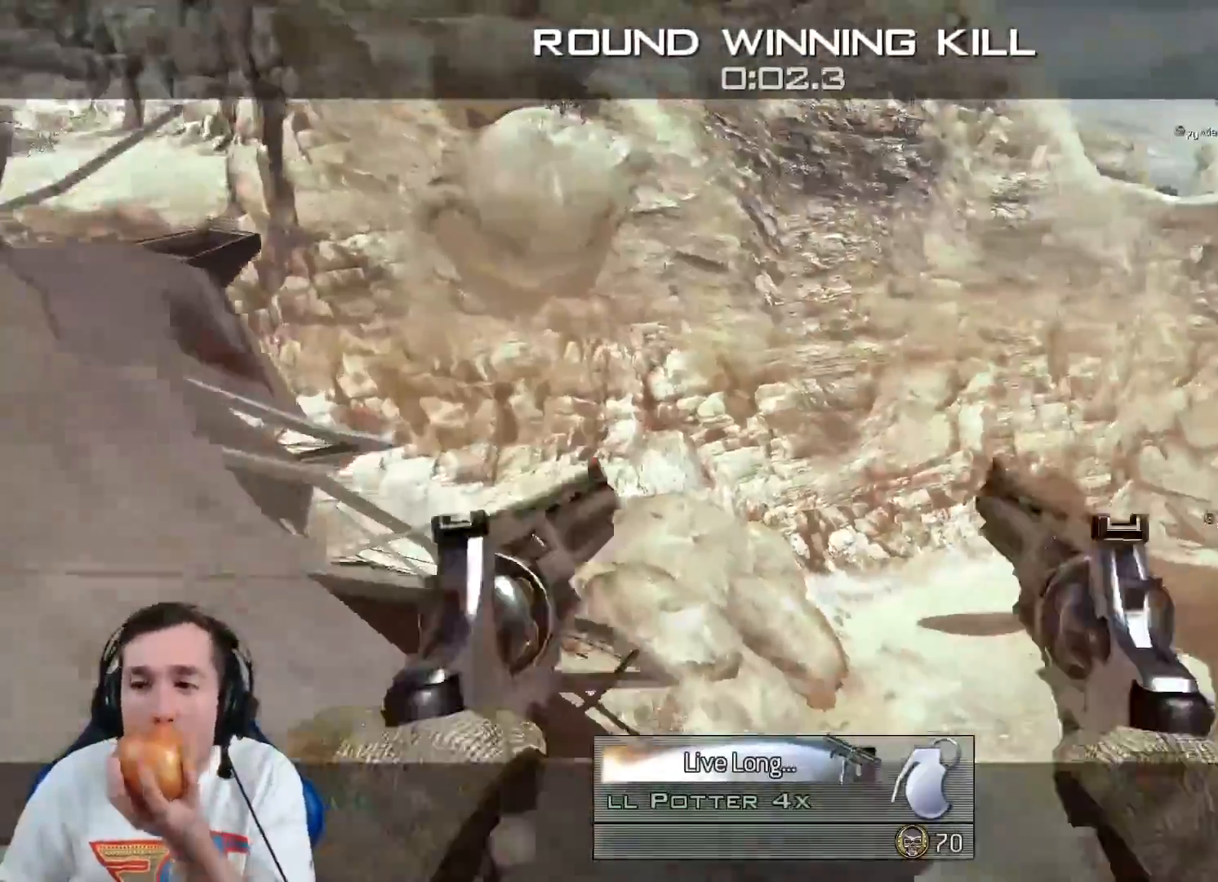
{"buttons": ["L2", "R1"], "left_stick": "up", "right_stick": "up", "events": []}
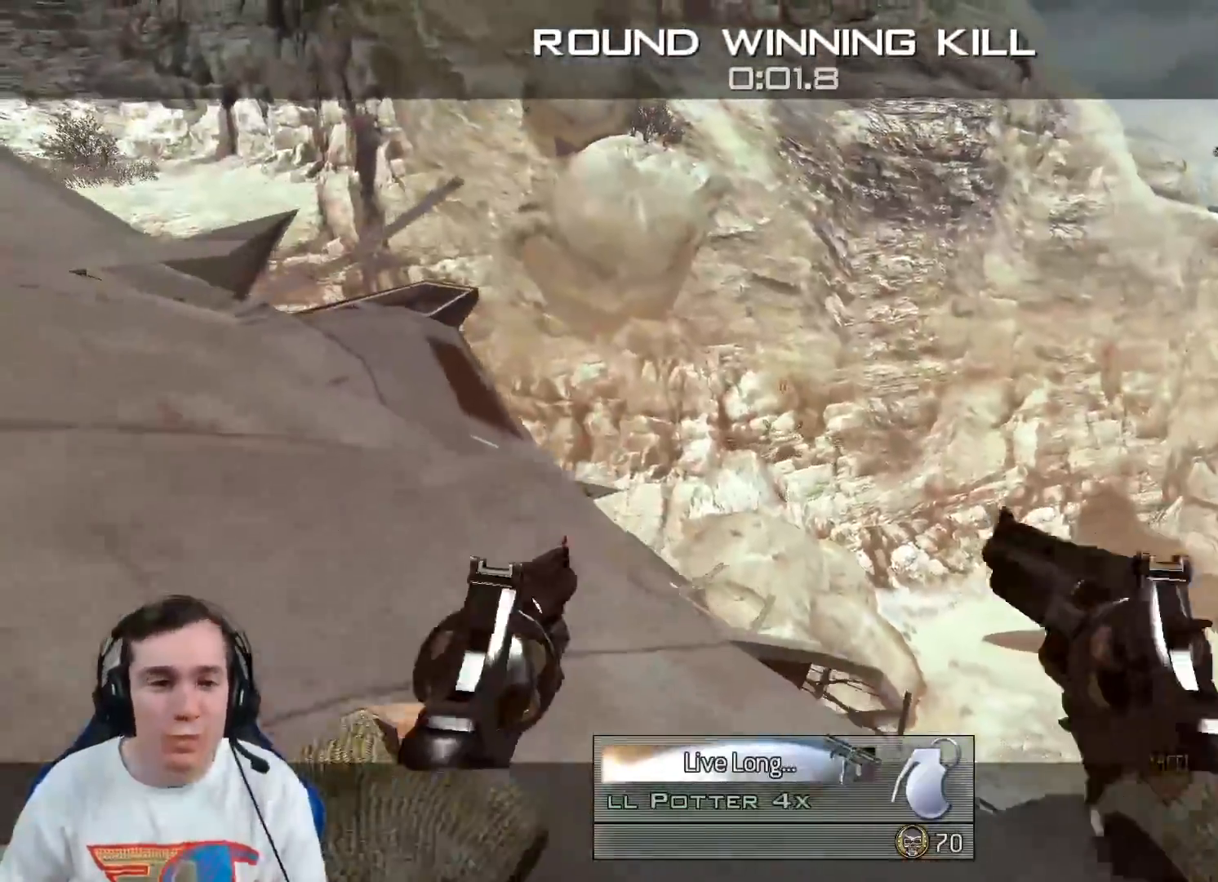
{"buttons": ["L2", "R1"], "left_stick": "up", "right_stick": "up", "events": []}
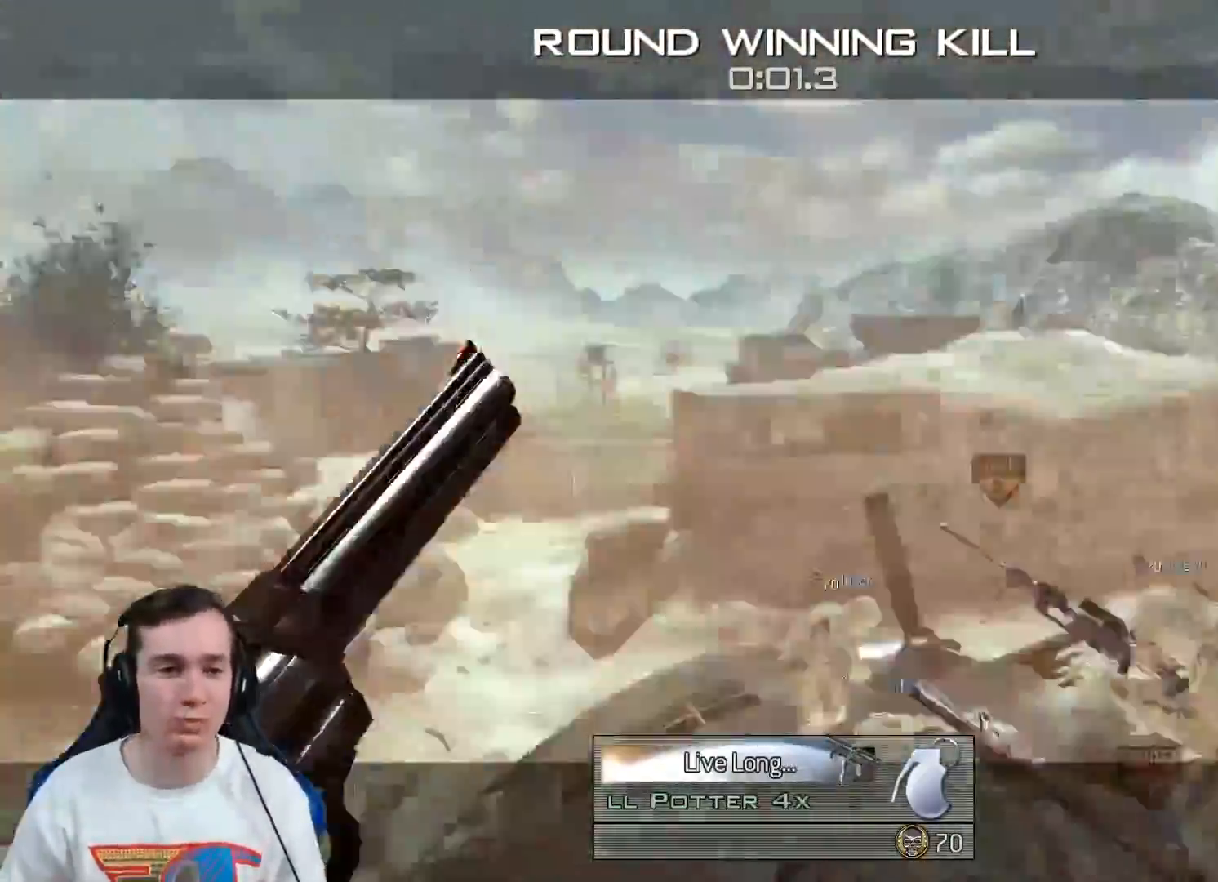
{"buttons": ["L2", "R1"], "left_stick": "up", "right_stick": "up", "events": []}
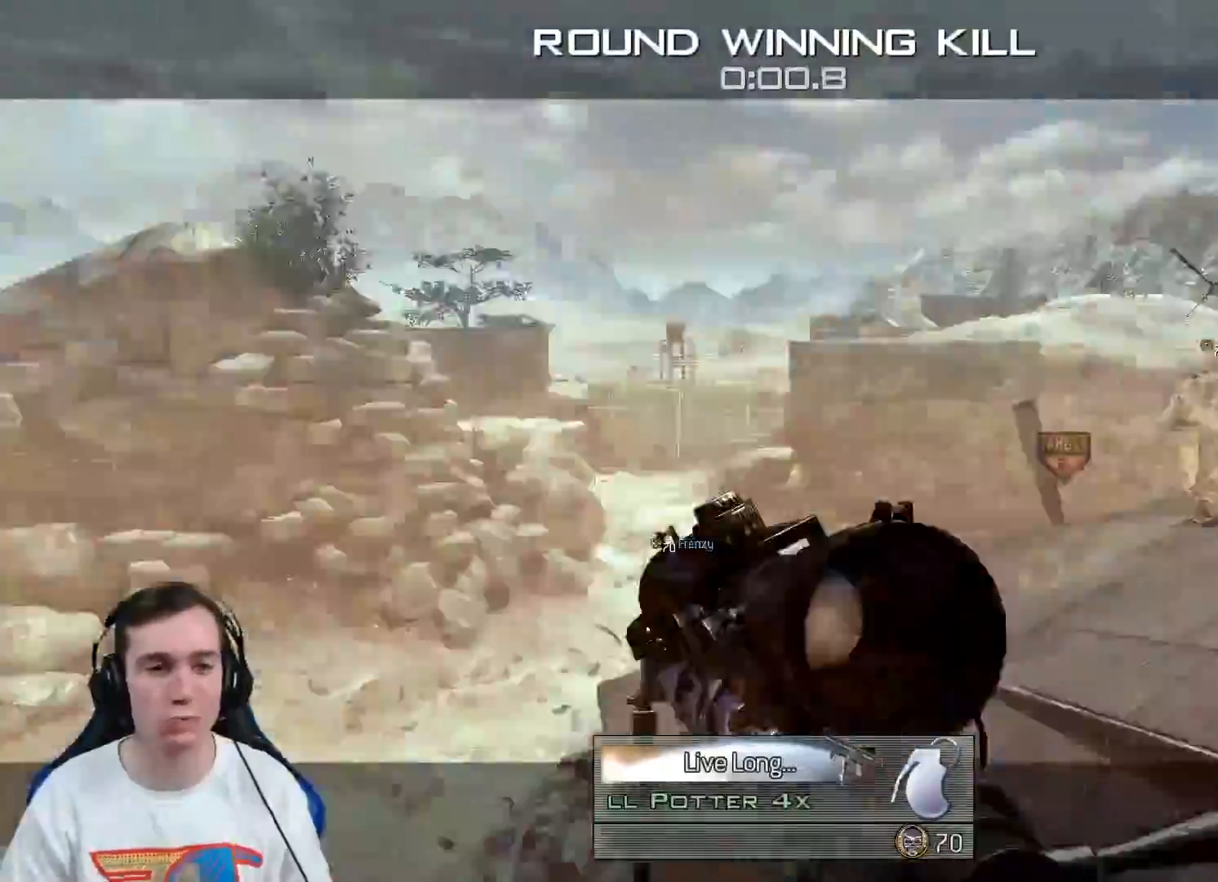
{"buttons": ["L2", "R1"], "left_stick": "up", "right_stick": "up", "events": []}
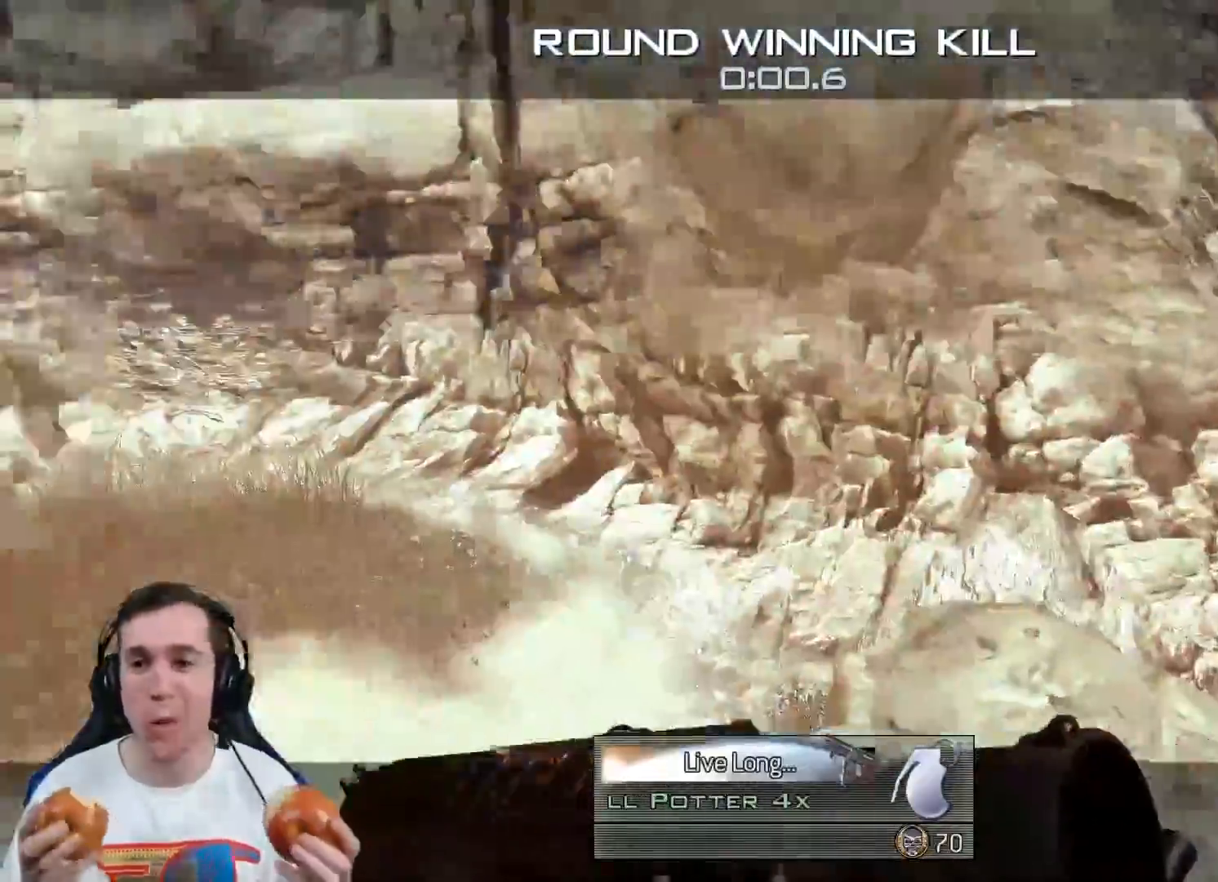
{"buttons": ["L2", "R1"], "left_stick": "up", "right_stick": "up", "events": []}
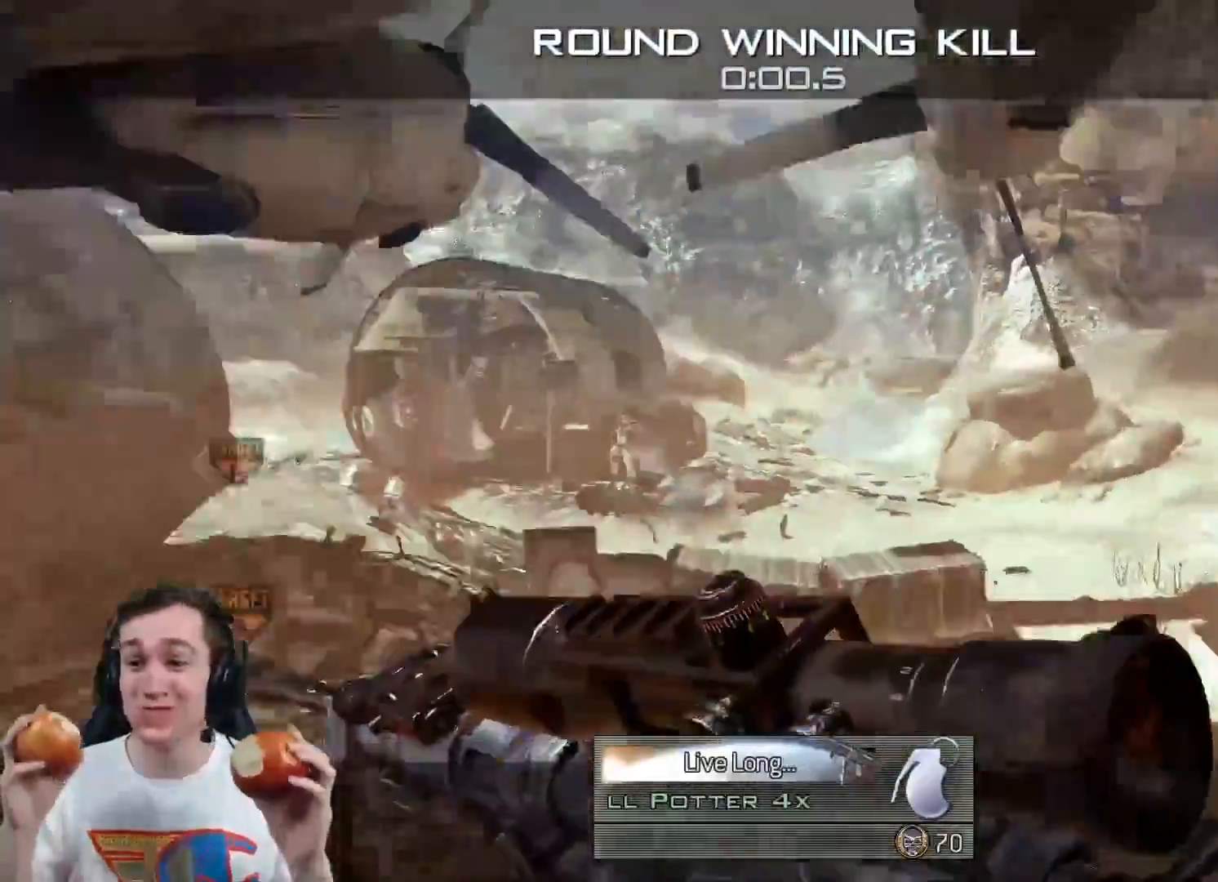
{"buttons": ["L2", "R1"], "left_stick": "up", "right_stick": "up", "events": []}
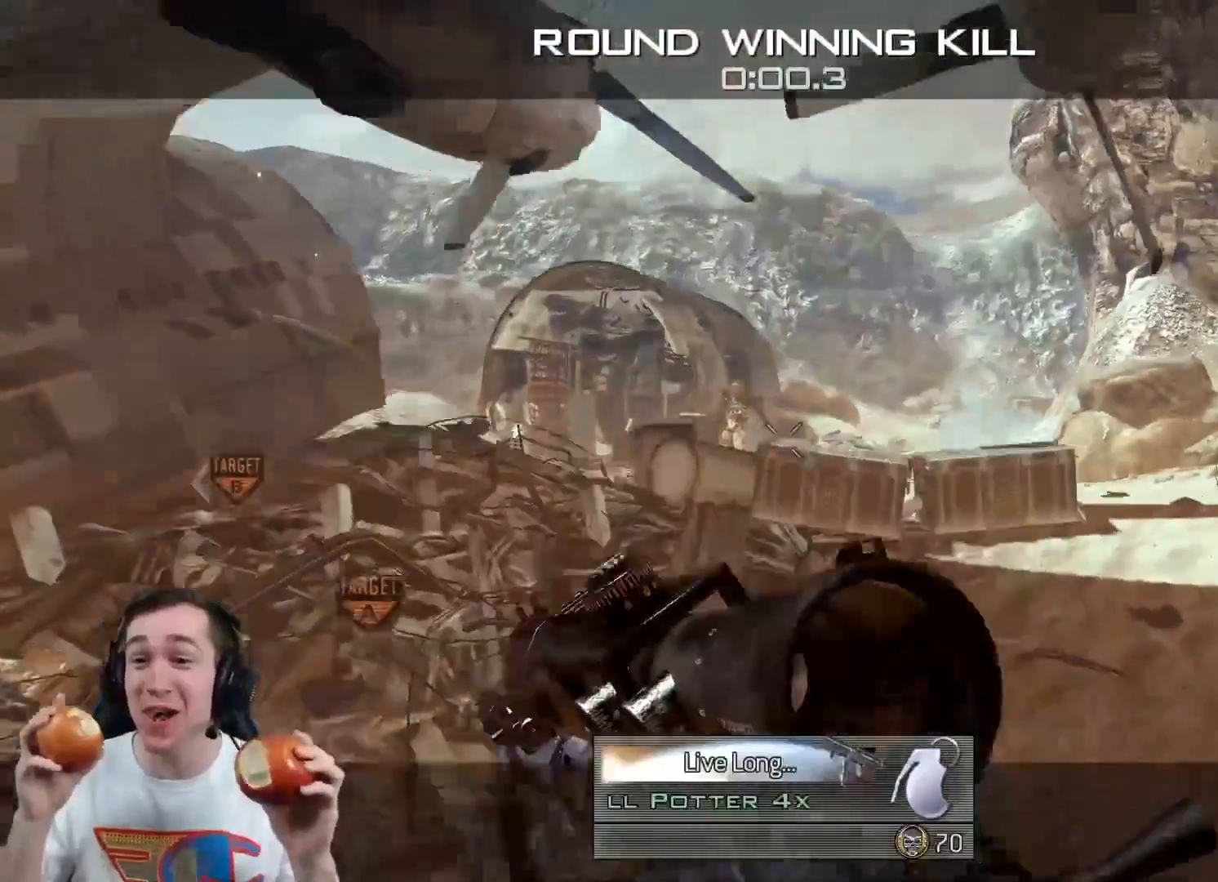
{"buttons": ["L2", "R1"], "left_stick": "up", "right_stick": "up", "events": []}
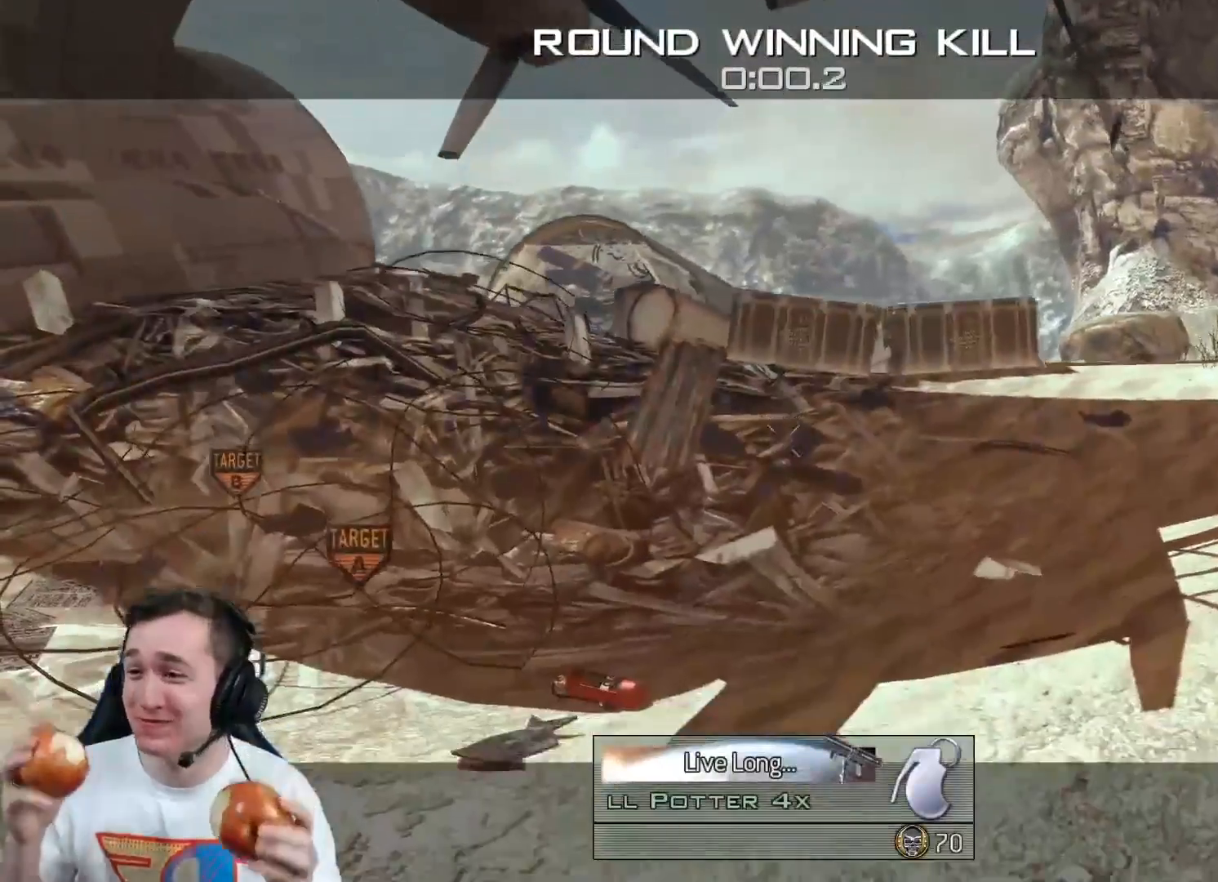
{"buttons": ["L2", "R1"], "left_stick": "up", "right_stick": "up", "events": []}
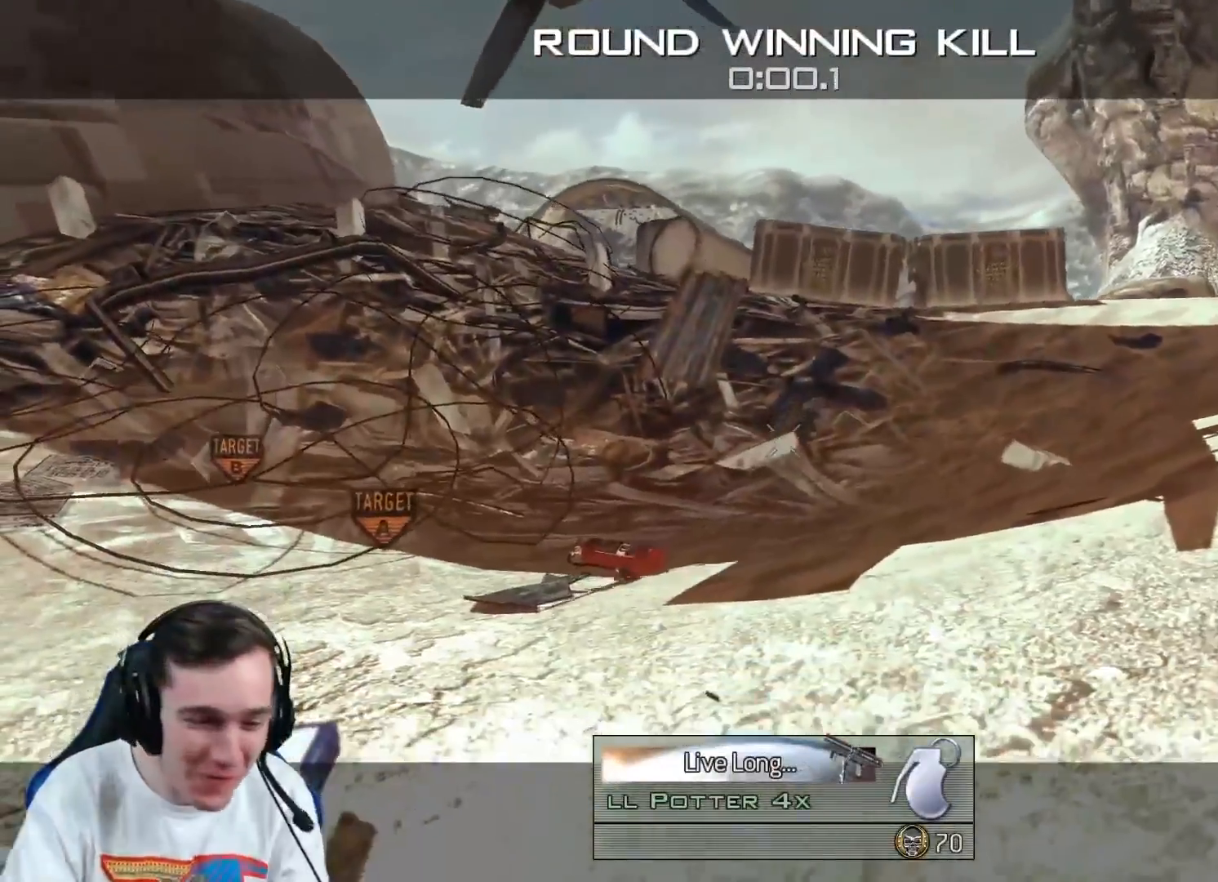
{"buttons": ["L2", "R1"], "left_stick": "up-left", "right_stick": "up", "events": [[451, "left_stick", "up-left"]]}
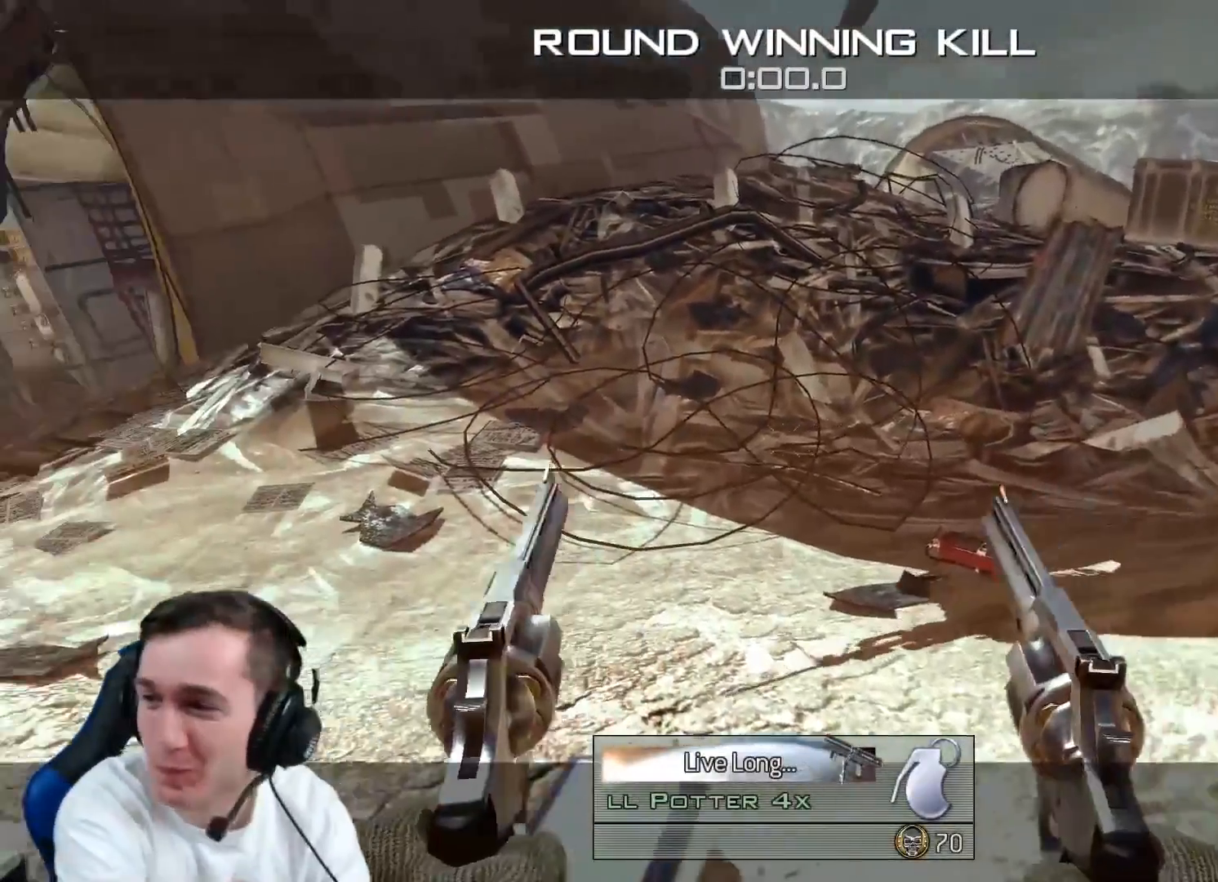
{"buttons": ["L2", "R1"], "left_stick": "up-left", "right_stick": "up", "events": []}
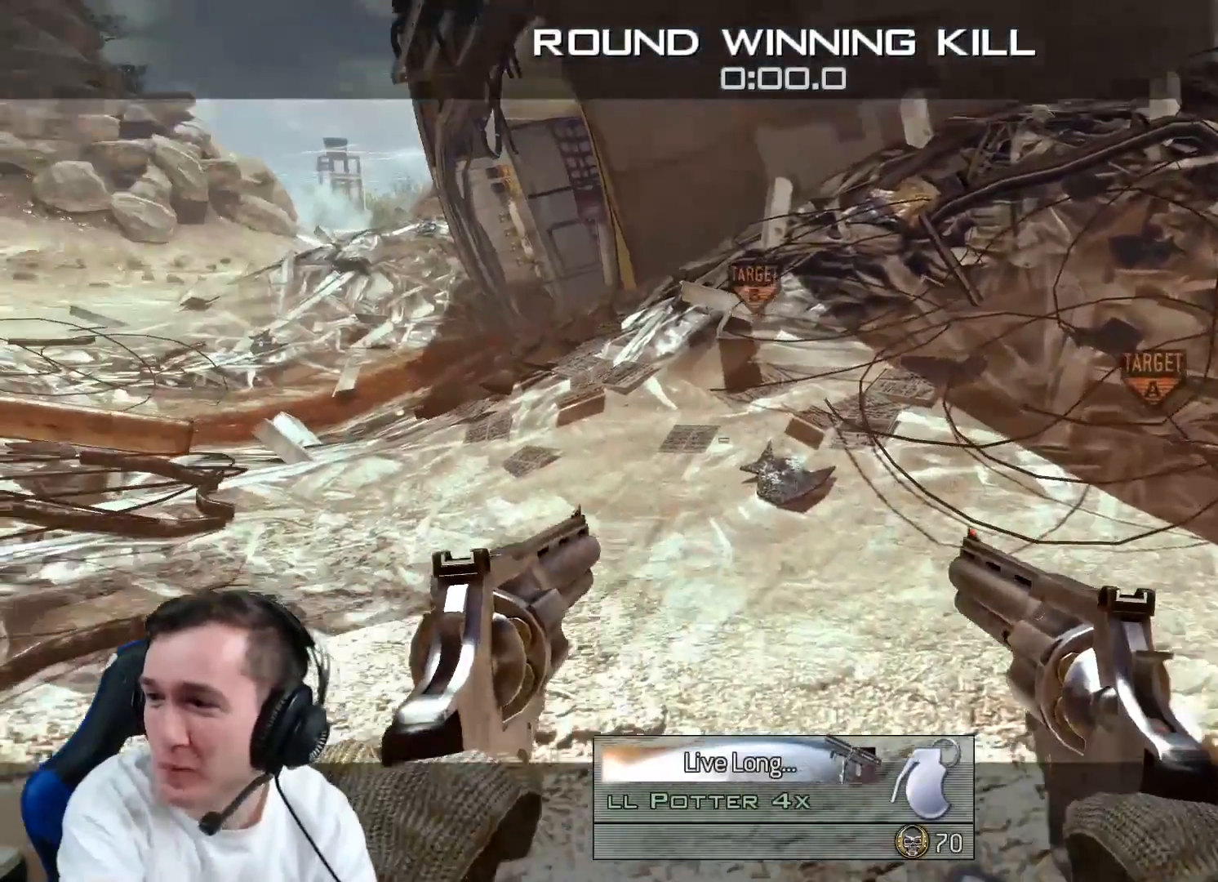
{"buttons": ["L2", "R1"], "left_stick": "up-left", "right_stick": "up", "events": []}
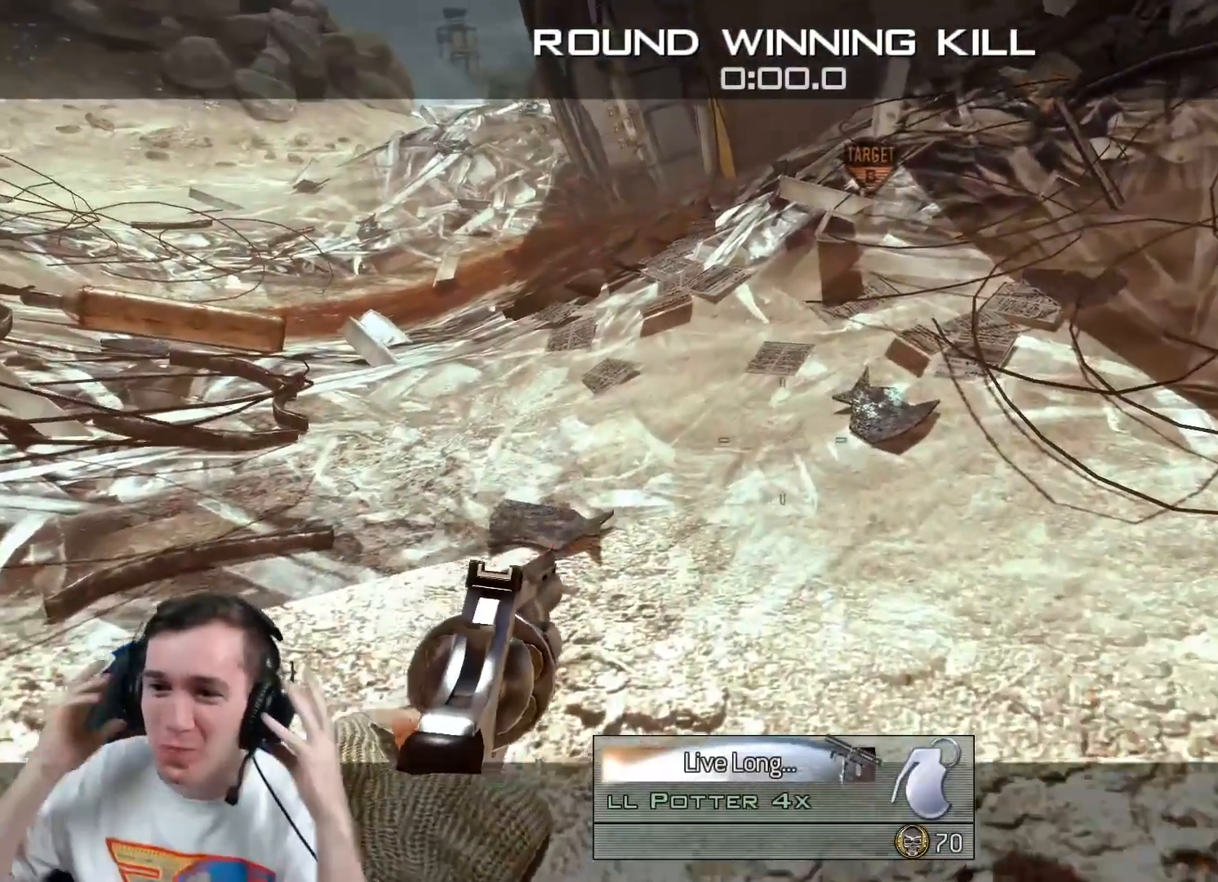
{"buttons": ["L2", "R1"], "left_stick": "up-left", "right_stick": "up", "events": []}
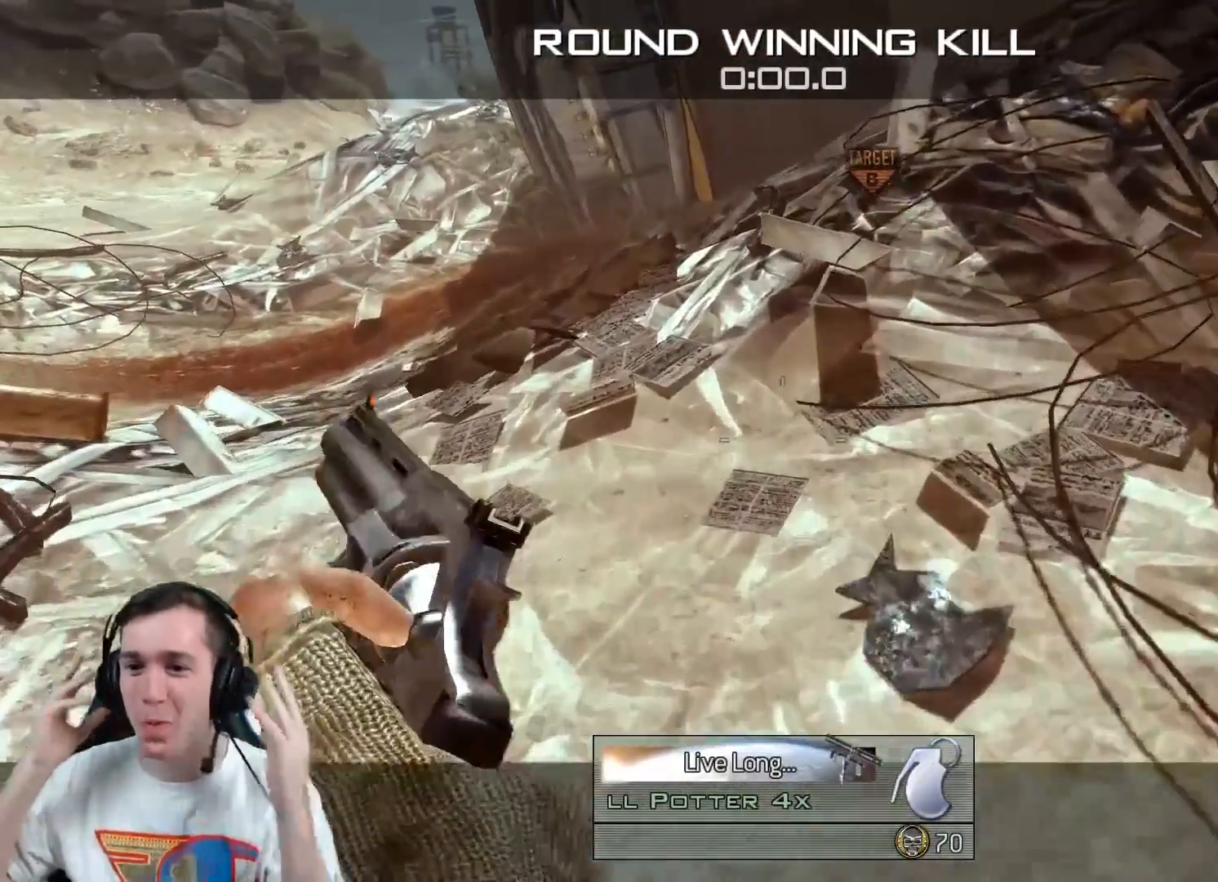
{"buttons": ["L2", "R1"], "left_stick": "up-left", "right_stick": "up", "events": []}
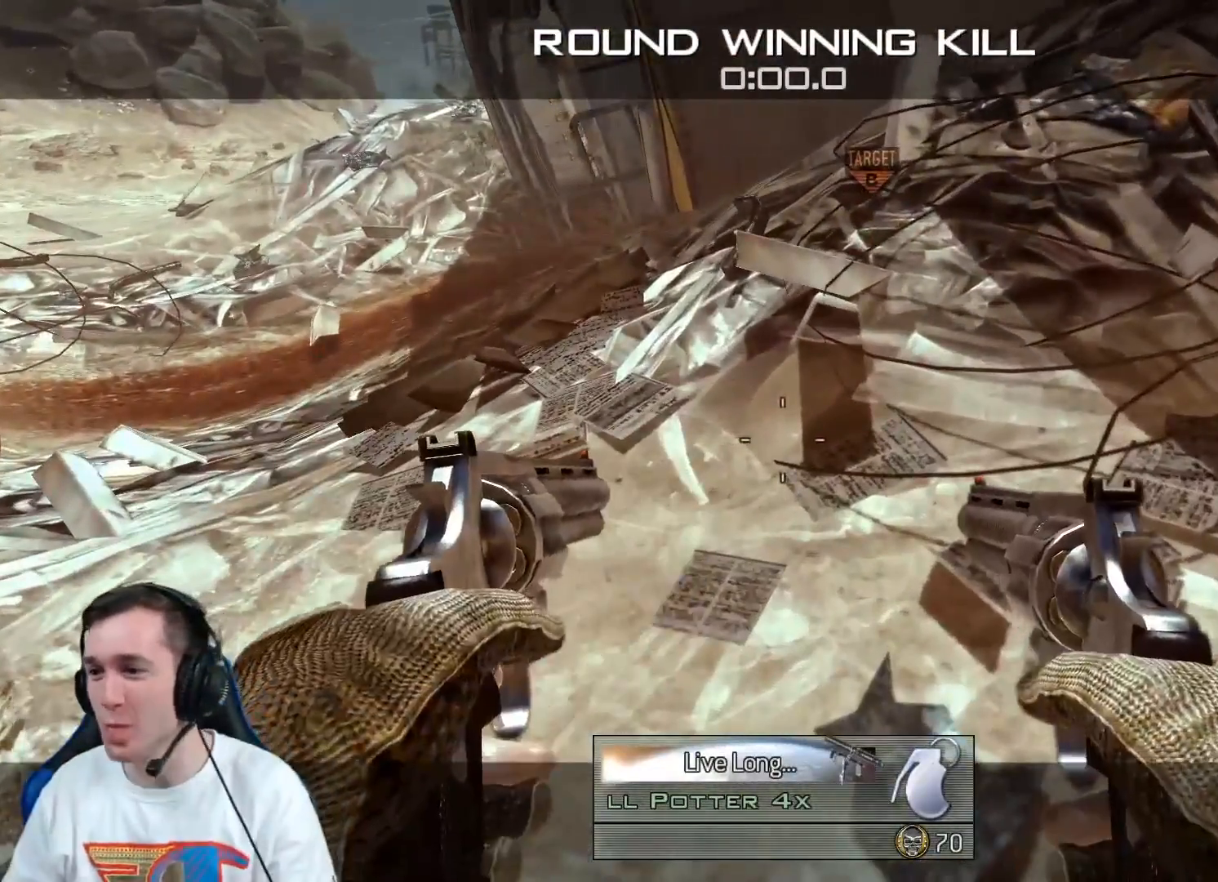
{"buttons": [], "left_stick": "center", "right_stick": "center", "events": [[150, "left_stick", "center"], [167, "R1", "up"], [217, "right_stick", "center"], [434, "L2", "up"]]}
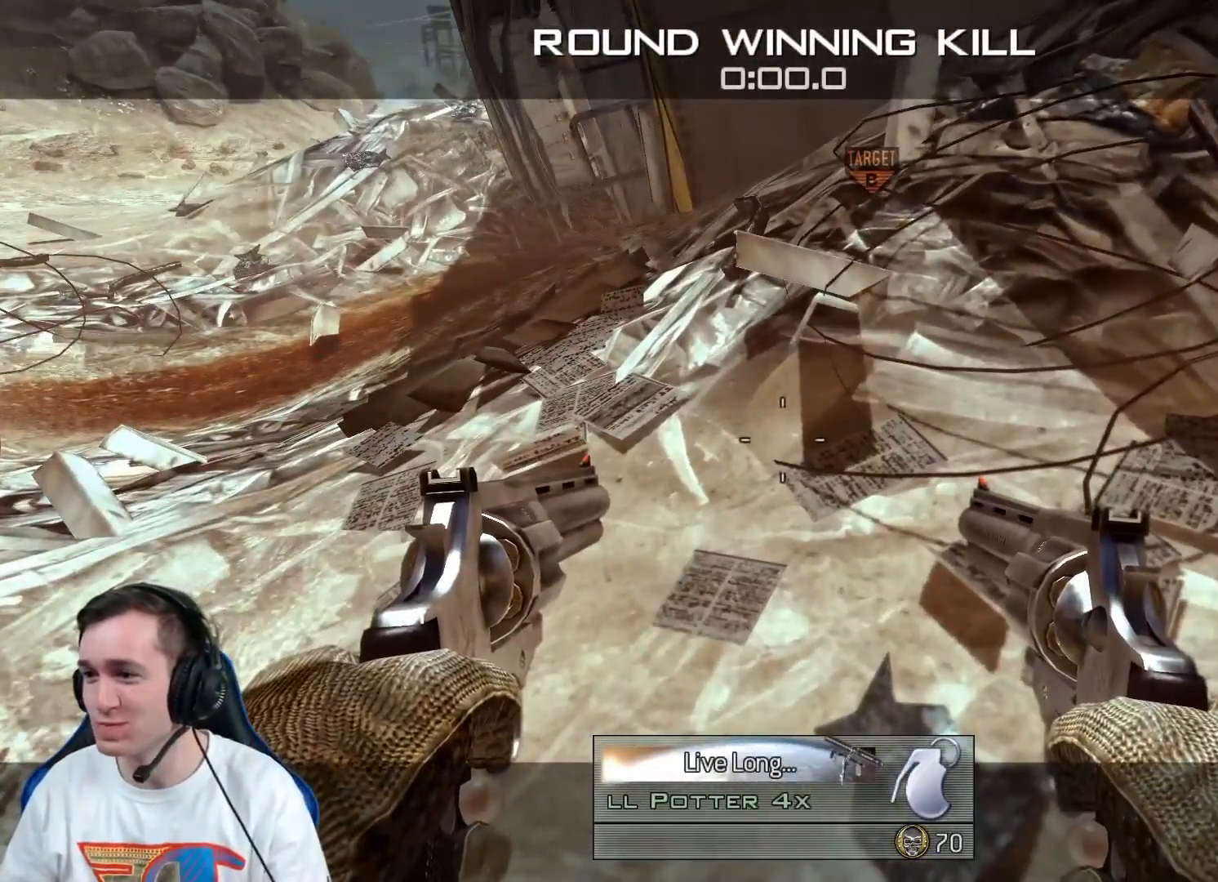
{"buttons": [], "left_stick": "center", "right_stick": "center", "events": []}
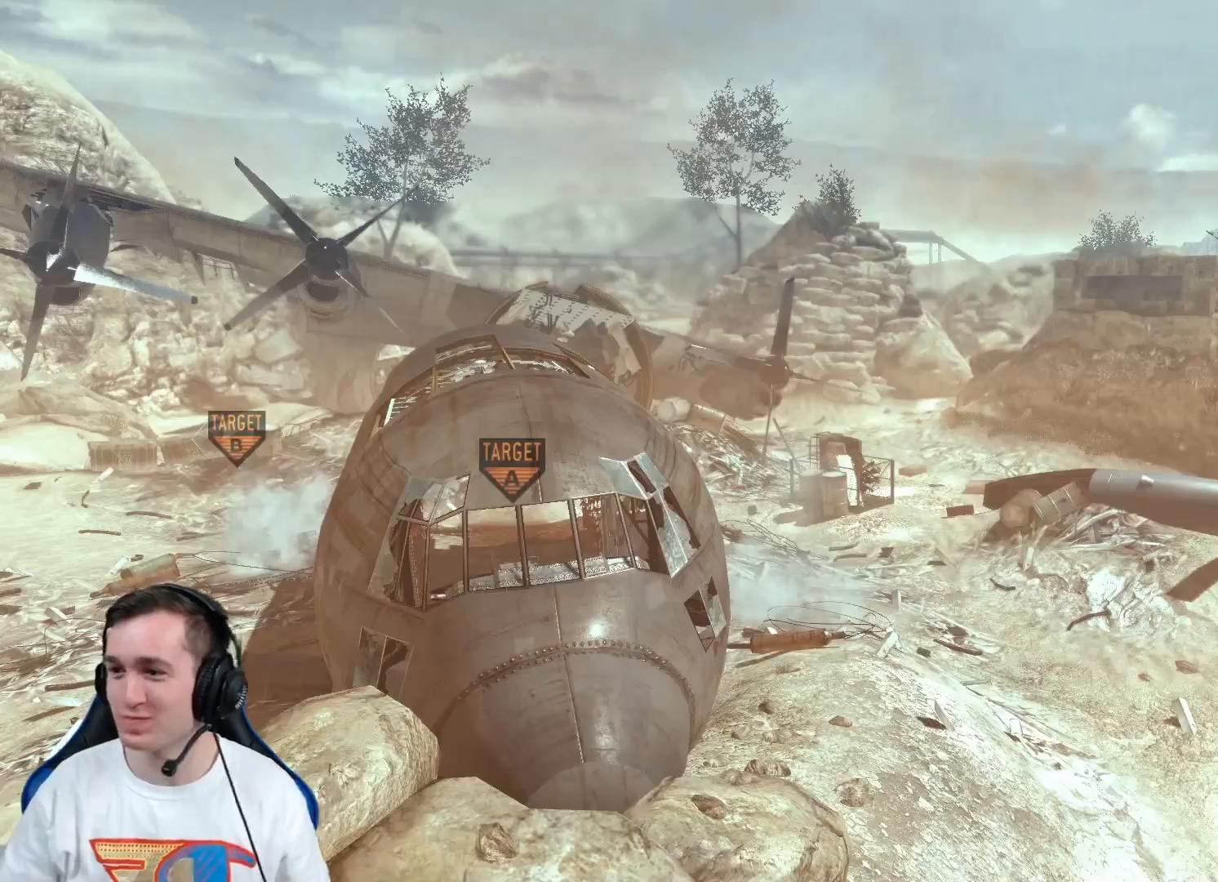
{"buttons": [], "left_stick": "center", "right_stick": "center", "events": []}
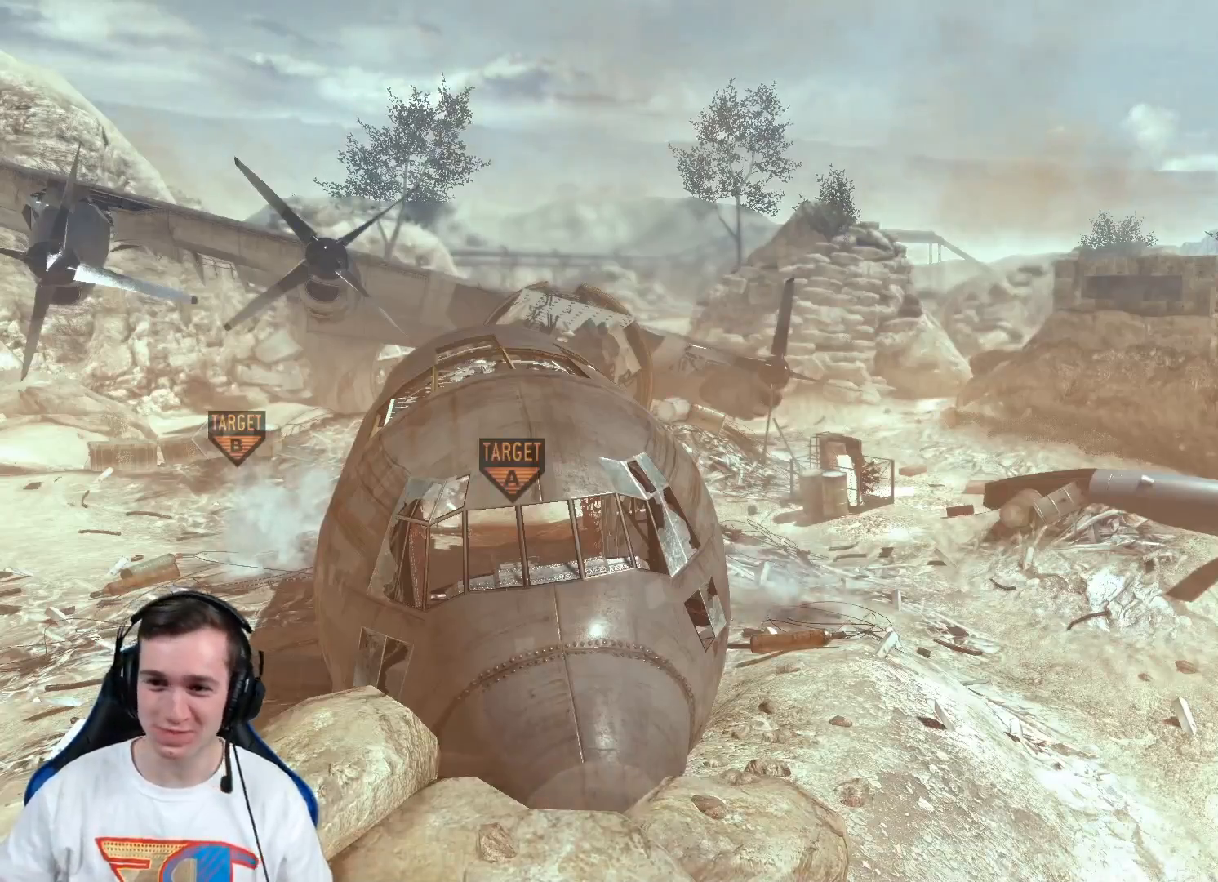
{"buttons": [], "left_stick": "up", "right_stick": "center", "events": [[484, "left_stick", "up"]]}
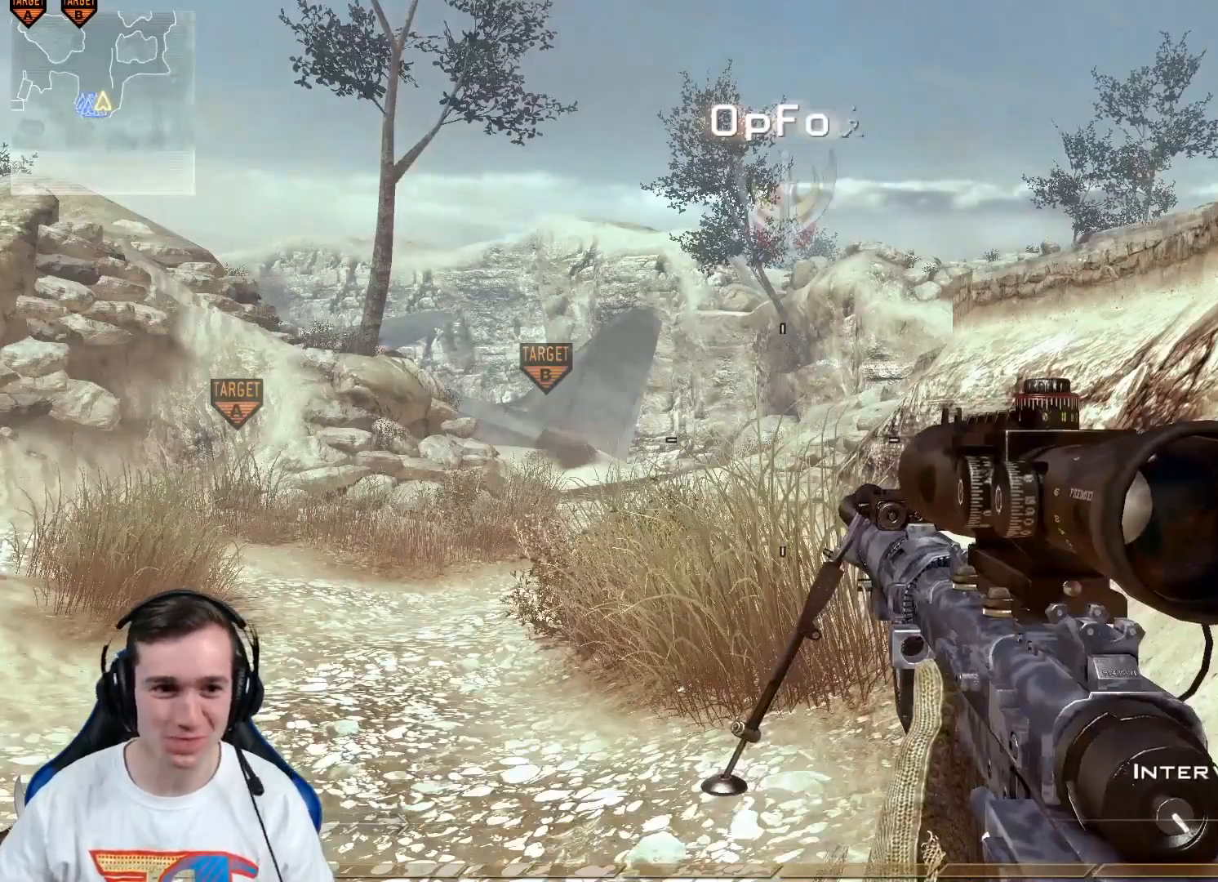
{"buttons": [], "left_stick": "center", "right_stick": "center", "events": [[33, "left_stick", "center"]]}